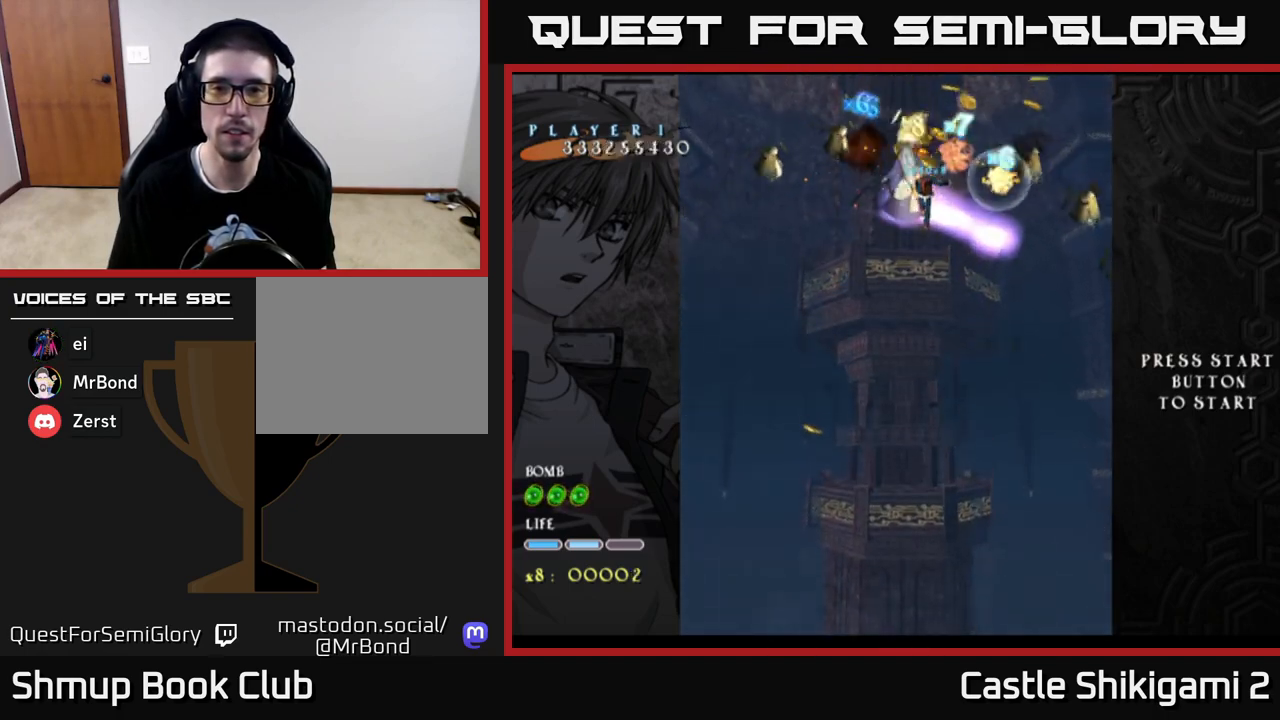
Gameplay with a controller (Xbox layout); each line is a JSON object with the inputs held at the frame after it. "events" lists button and stick changes between this image and that frame as [ms after this image, input, new state], when the widget could be followed in between.
{"buttons": ["X"], "left_stick": "center", "right_stick": "center", "events": []}
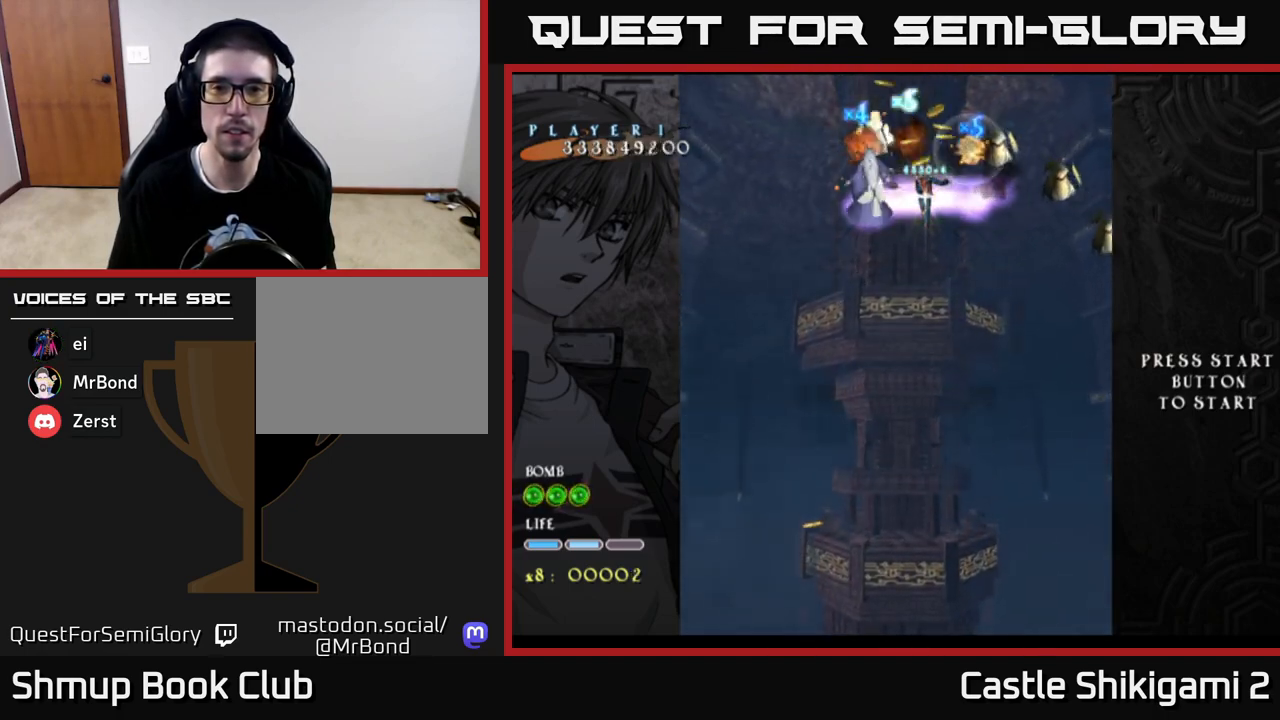
{"buttons": ["X", "DPAD_RIGHT"], "left_stick": "center", "right_stick": "center", "events": [[217, "DPAD_RIGHT", "down"]]}
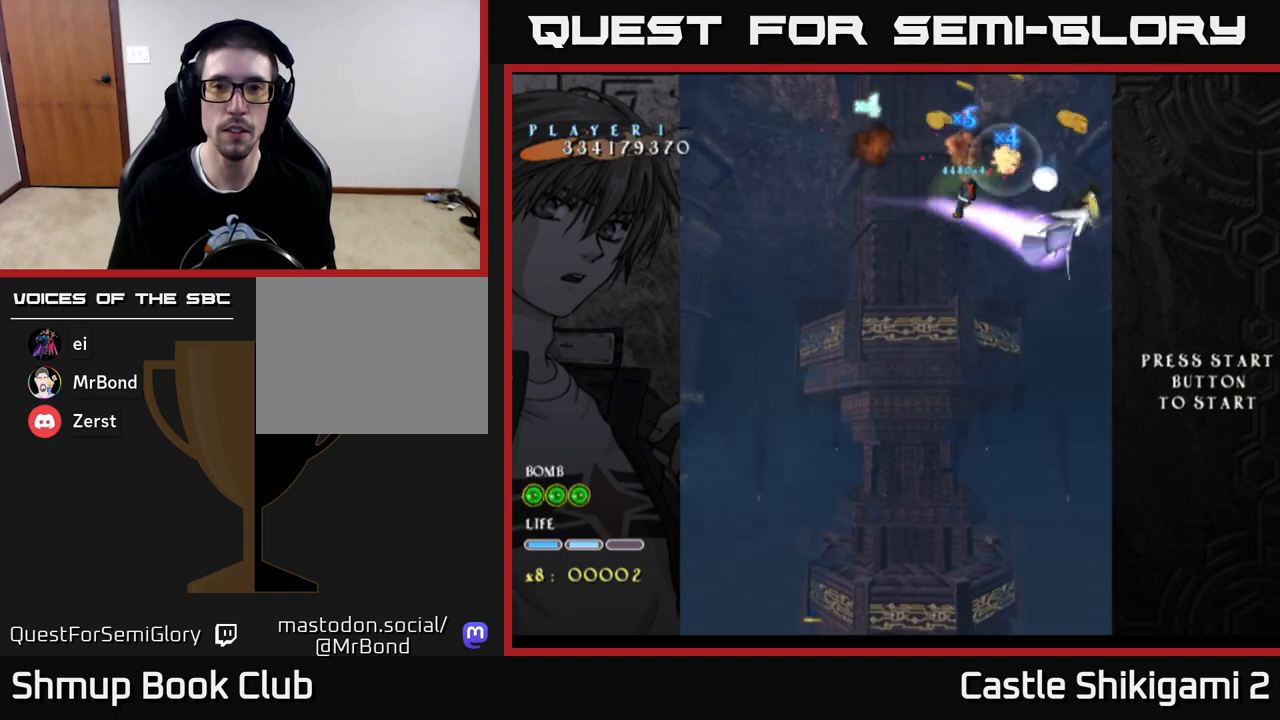
{"buttons": ["X", "DPAD_DOWN", "DPAD_LEFT"], "left_stick": "center", "right_stick": "center", "events": [[350, "DPAD_DOWN", "down"], [350, "DPAD_RIGHT", "up"], [417, "DPAD_LEFT", "down"]]}
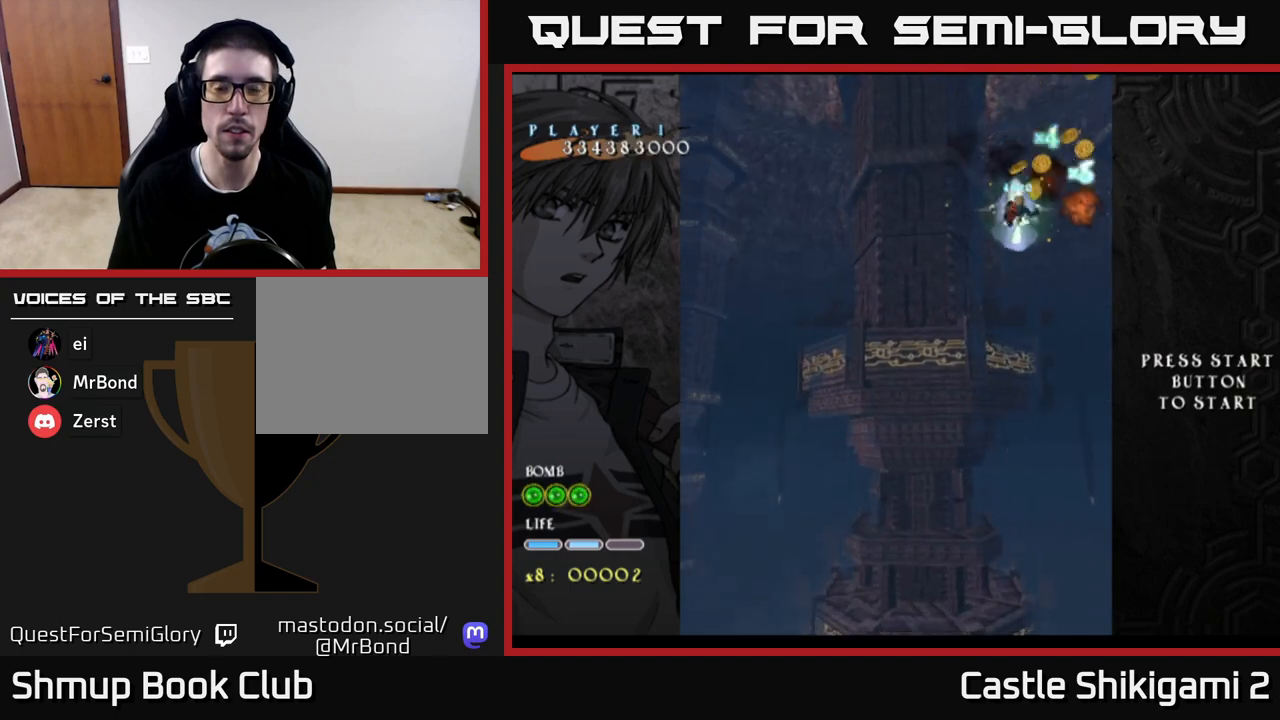
{"buttons": ["X", "DPAD_LEFT"], "left_stick": "center", "right_stick": "center", "events": [[133, "DPAD_DOWN", "up"]]}
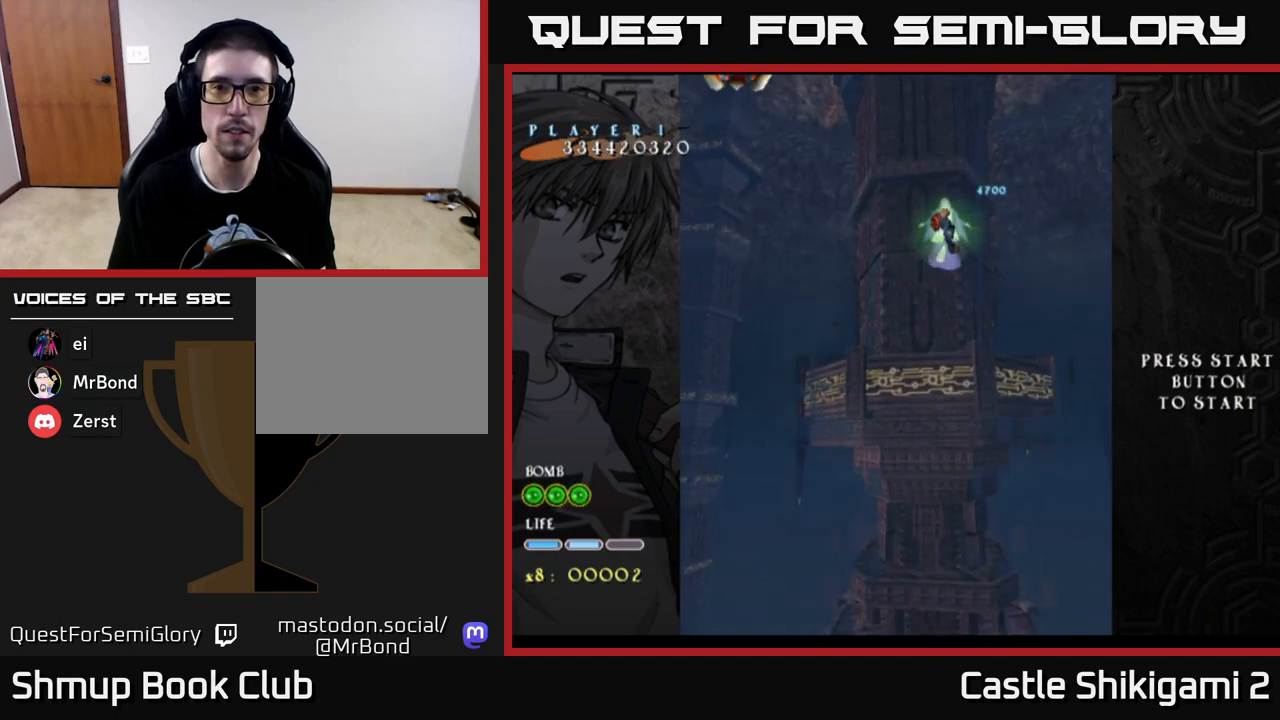
{"buttons": ["X", "DPAD_LEFT"], "left_stick": "center", "right_stick": "center", "events": []}
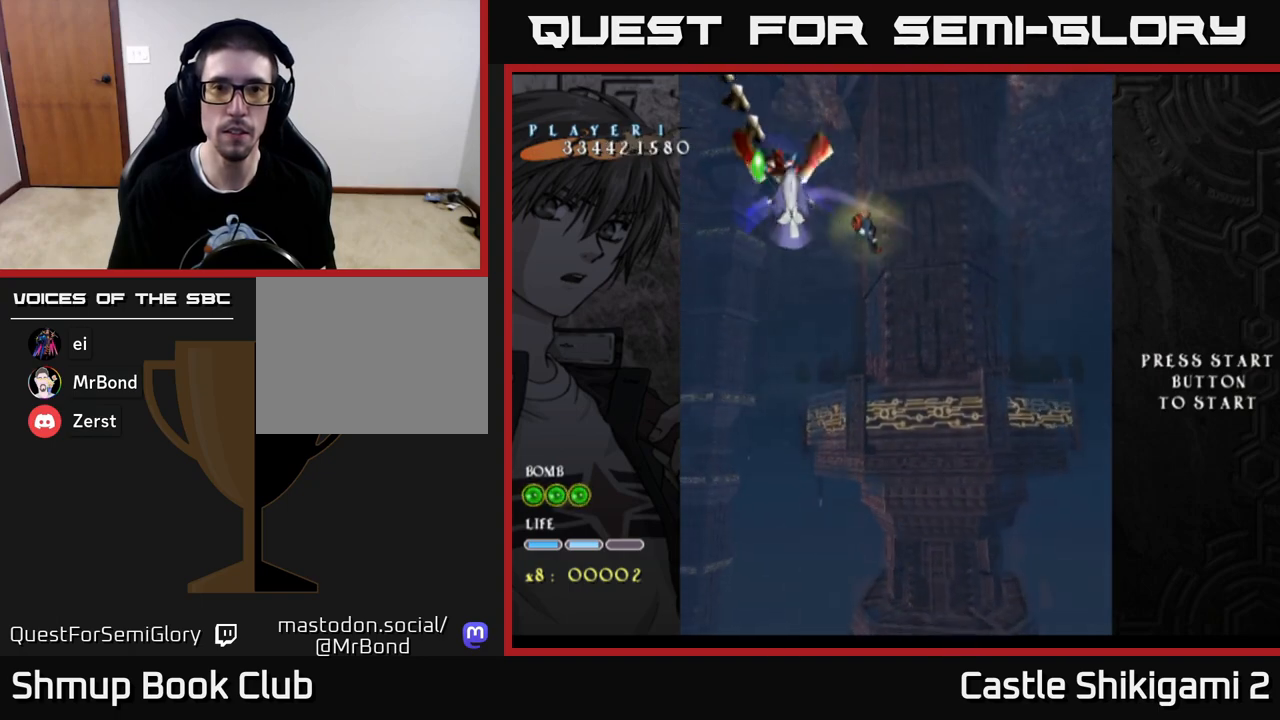
{"buttons": ["X", "DPAD_DOWN", "DPAD_LEFT"], "left_stick": "center", "right_stick": "center", "events": [[283, "DPAD_DOWN", "down"]]}
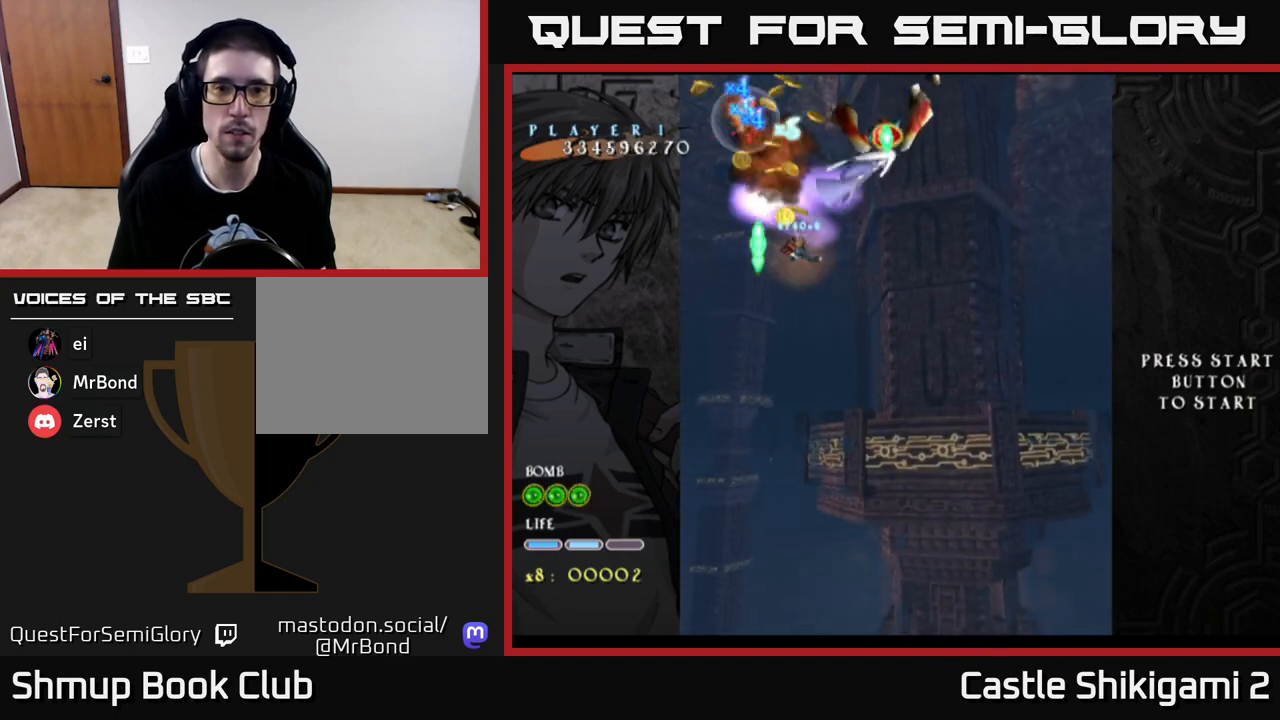
{"buttons": ["X", "DPAD_DOWN"], "left_stick": "center", "right_stick": "center", "events": [[133, "DPAD_LEFT", "up"]]}
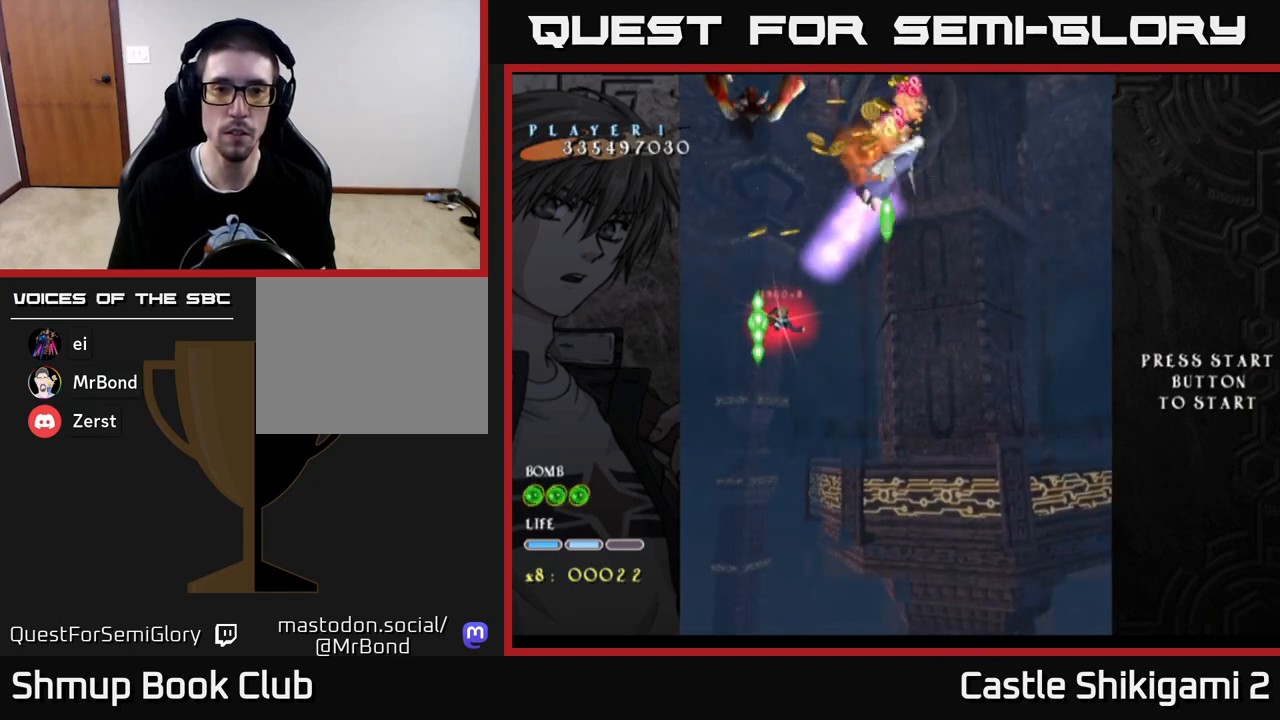
{"buttons": ["X", "DPAD_DOWN"], "left_stick": "center", "right_stick": "center", "events": []}
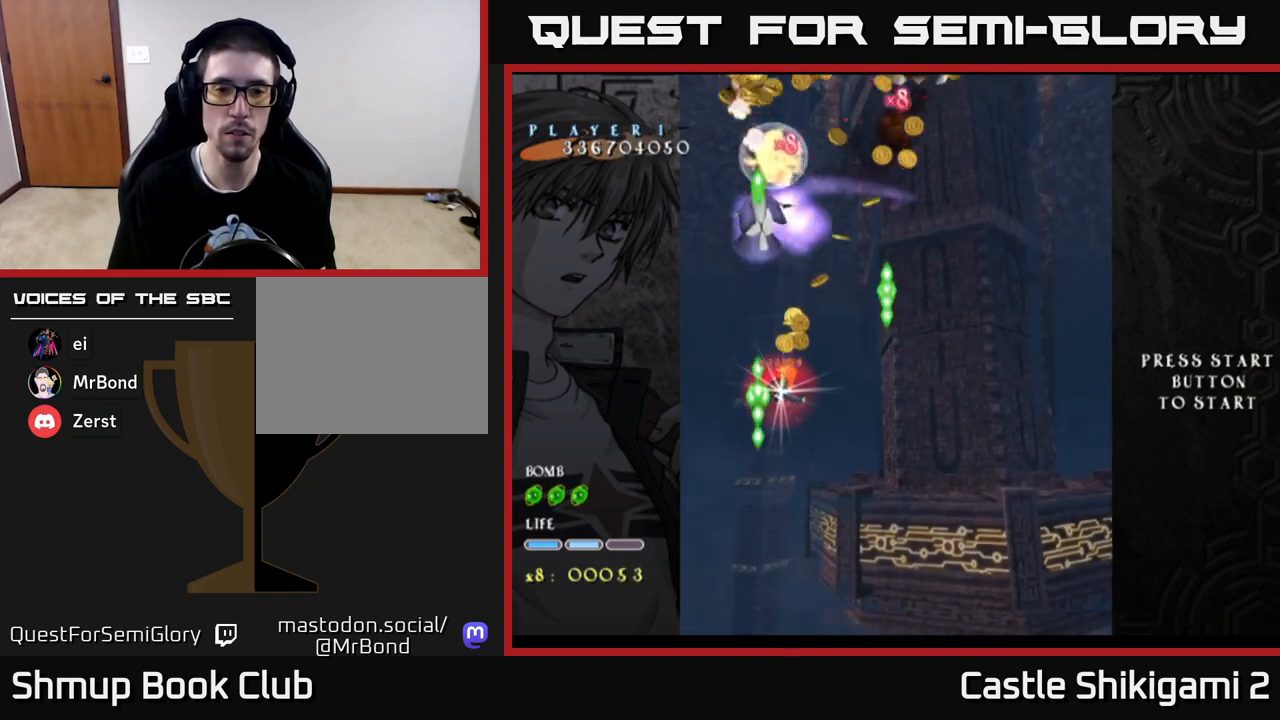
{"buttons": ["X", "DPAD_DOWN"], "left_stick": "center", "right_stick": "center", "events": []}
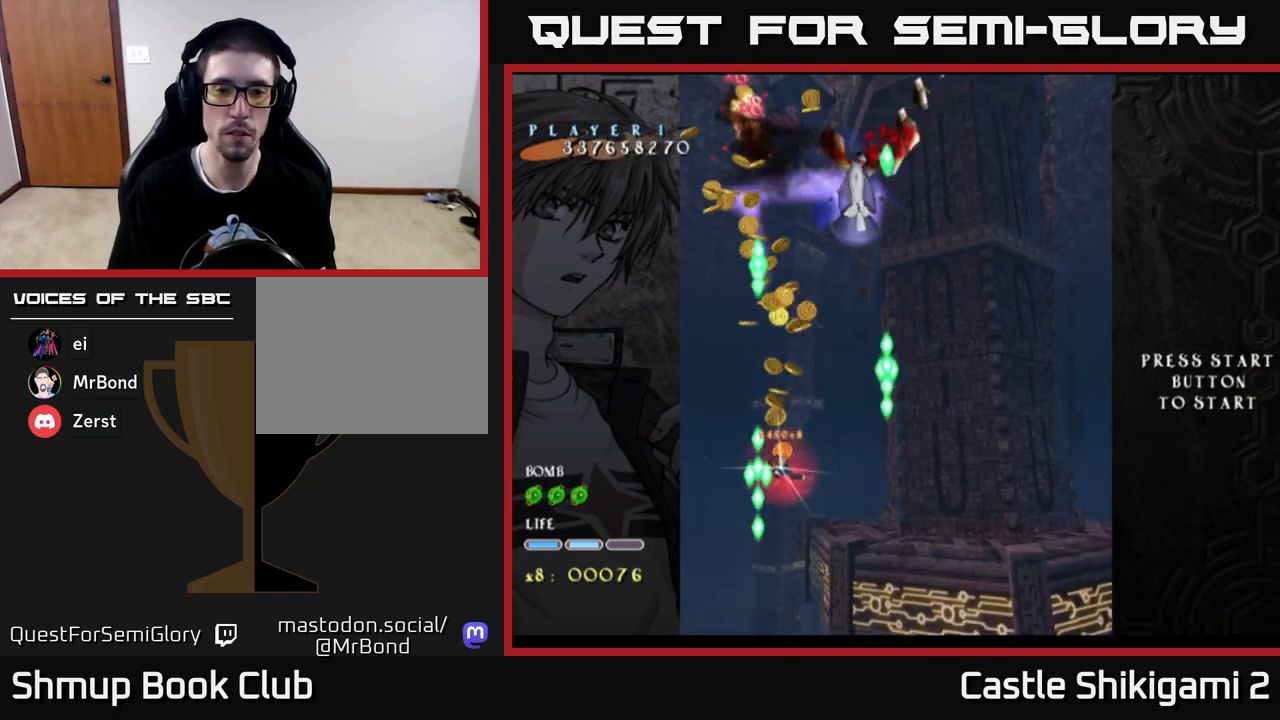
{"buttons": ["X", "DPAD_DOWN"], "left_stick": "center", "right_stick": "center", "events": []}
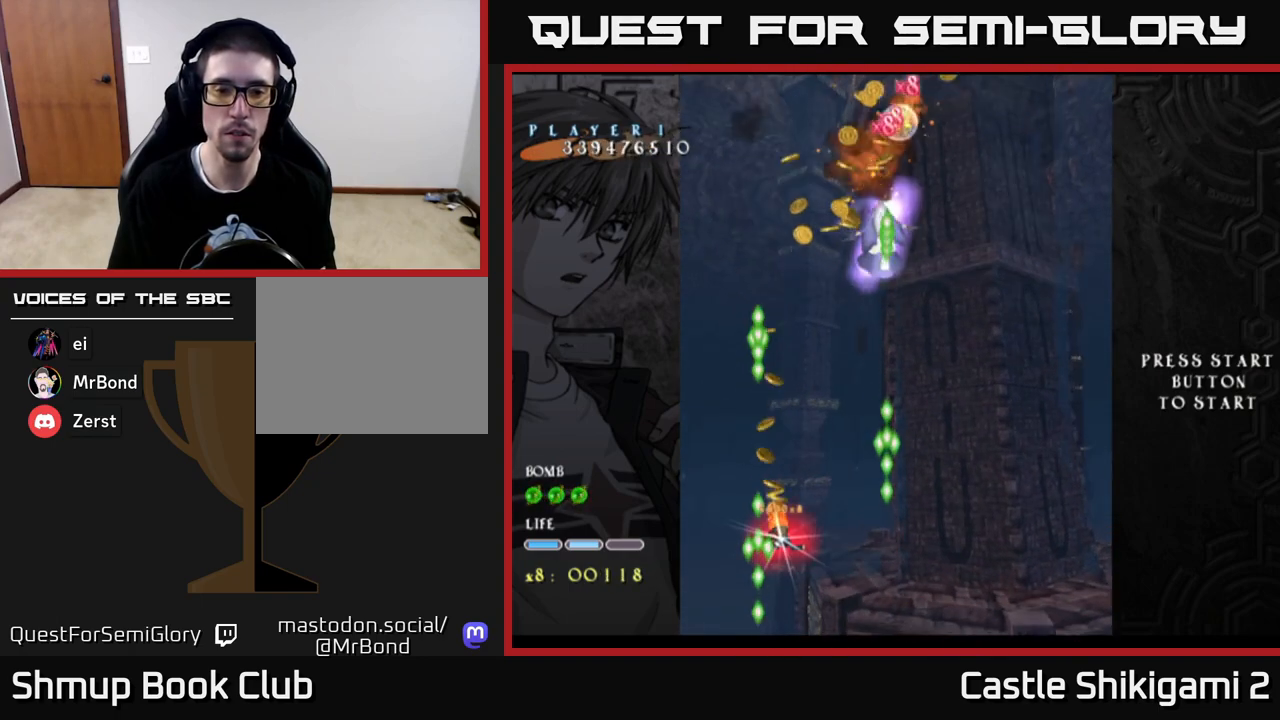
{"buttons": ["X", "DPAD_UP"], "left_stick": "center", "right_stick": "center", "events": [[333, "DPAD_DOWN", "up"], [383, "DPAD_UP", "down"]]}
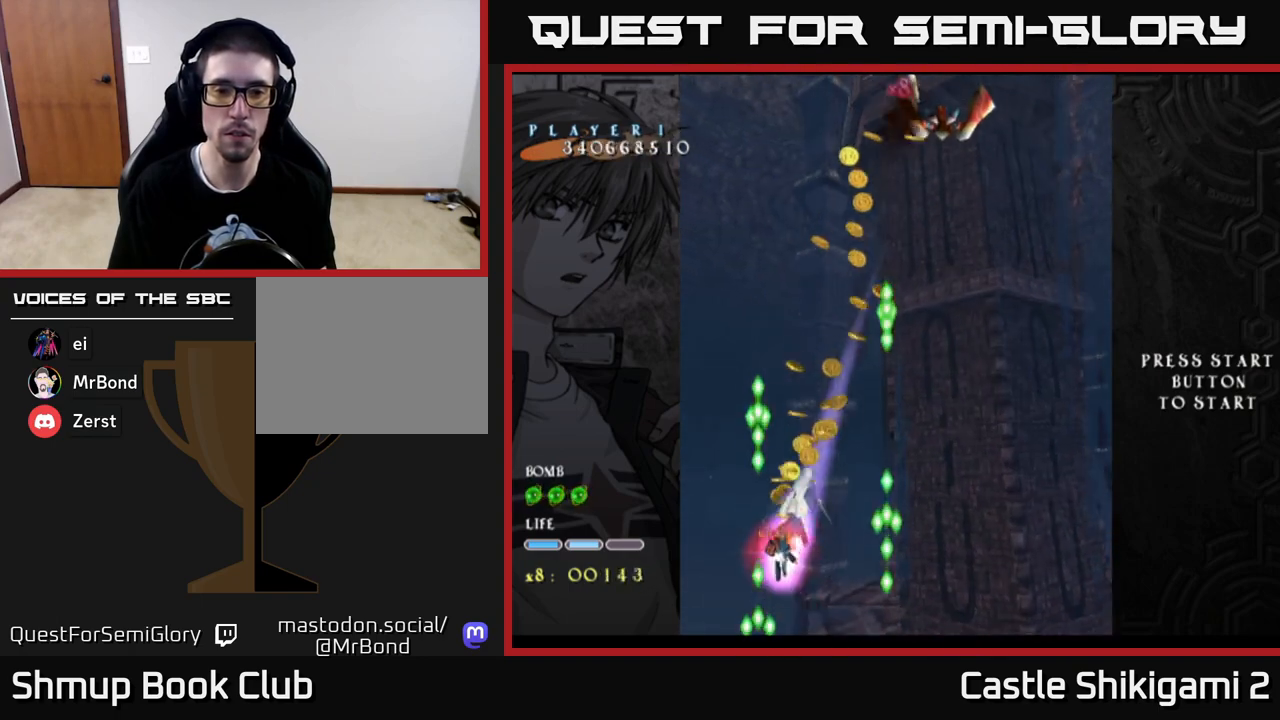
{"buttons": ["X", "DPAD_RIGHT"], "left_stick": "center", "right_stick": "center", "events": [[417, "DPAD_RIGHT", "down"], [417, "DPAD_UP", "up"]]}
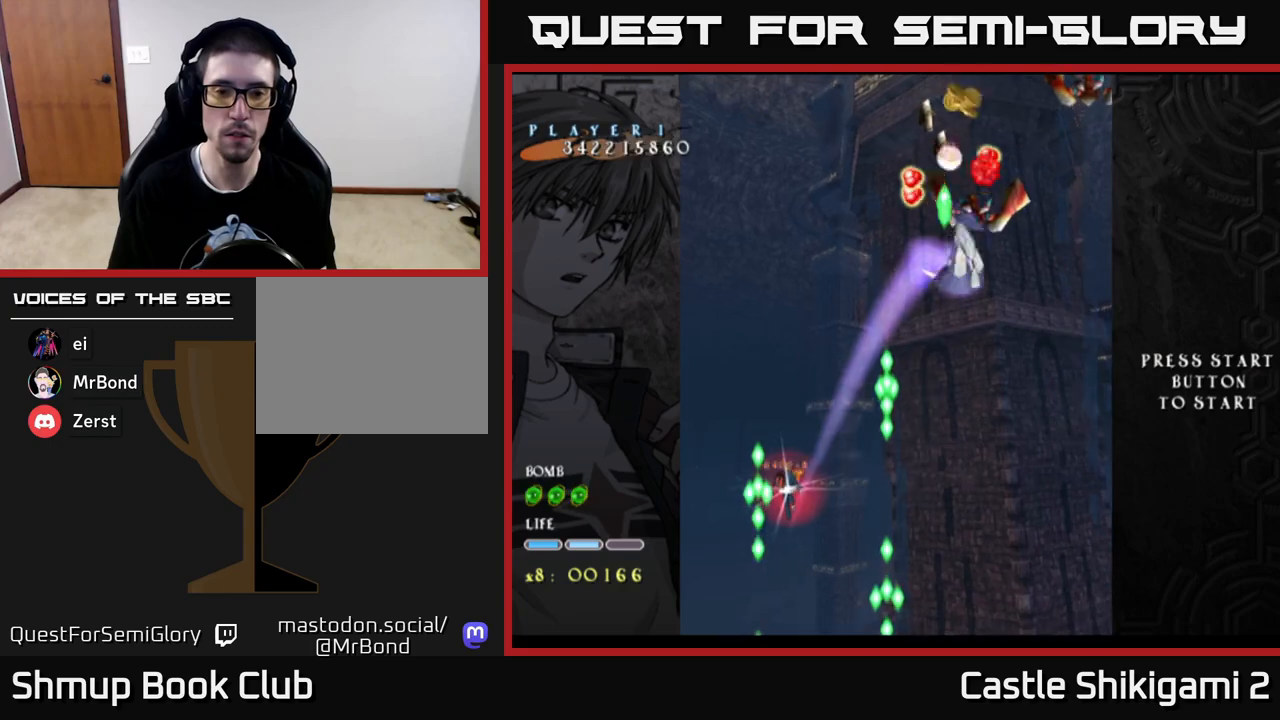
{"buttons": ["X", "DPAD_UP", "DPAD_RIGHT"], "left_stick": "center", "right_stick": "center", "events": [[83, "DPAD_UP", "down"]]}
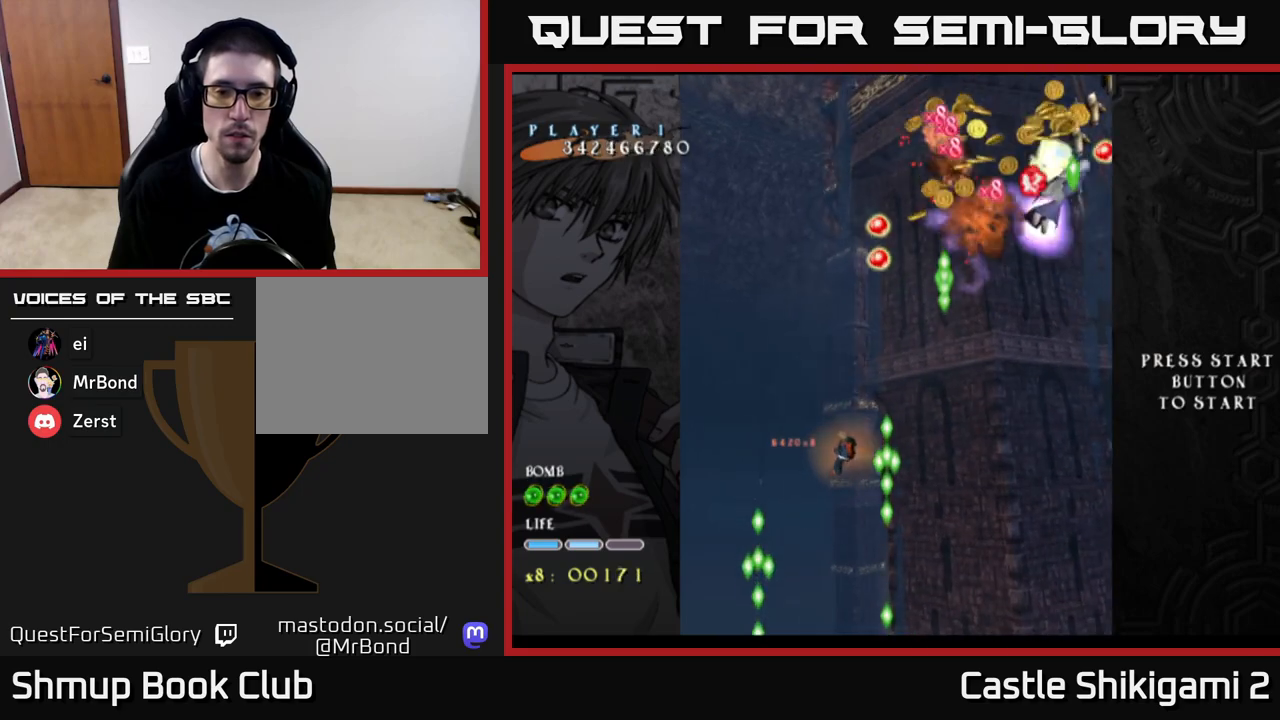
{"buttons": ["X", "DPAD_UP", "DPAD_RIGHT"], "left_stick": "center", "right_stick": "center", "events": [[183, "DPAD_UP", "up"], [367, "DPAD_UP", "down"]]}
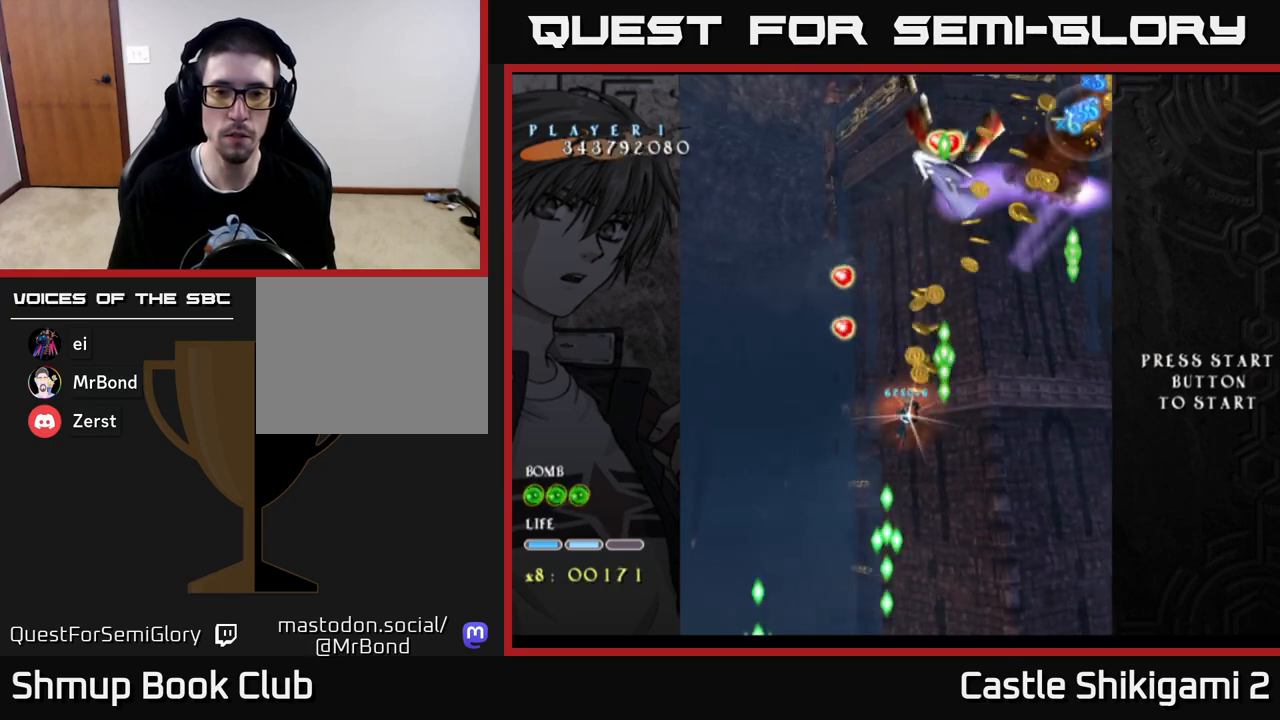
{"buttons": ["X", "DPAD_DOWN"], "left_stick": "center", "right_stick": "center", "events": [[117, "DPAD_RIGHT", "up"], [183, "DPAD_UP", "up"], [400, "DPAD_DOWN", "down"]]}
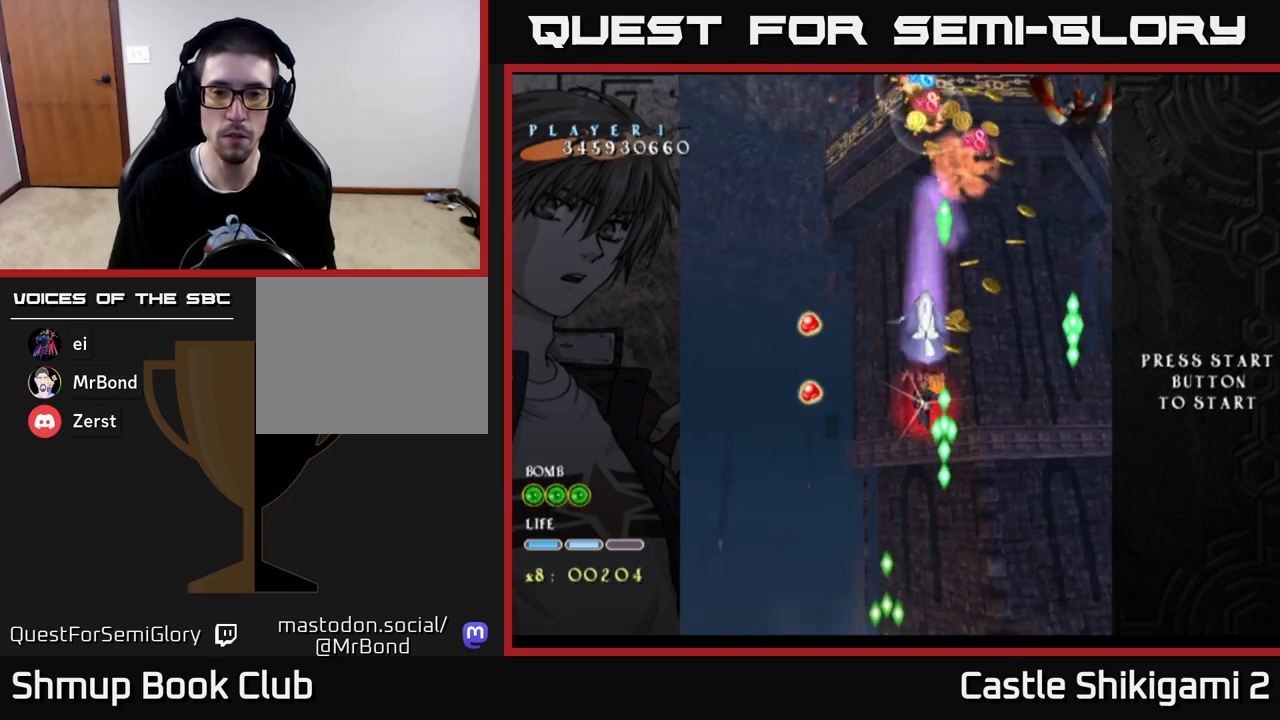
{"buttons": ["X", "DPAD_DOWN"], "left_stick": "center", "right_stick": "center", "events": []}
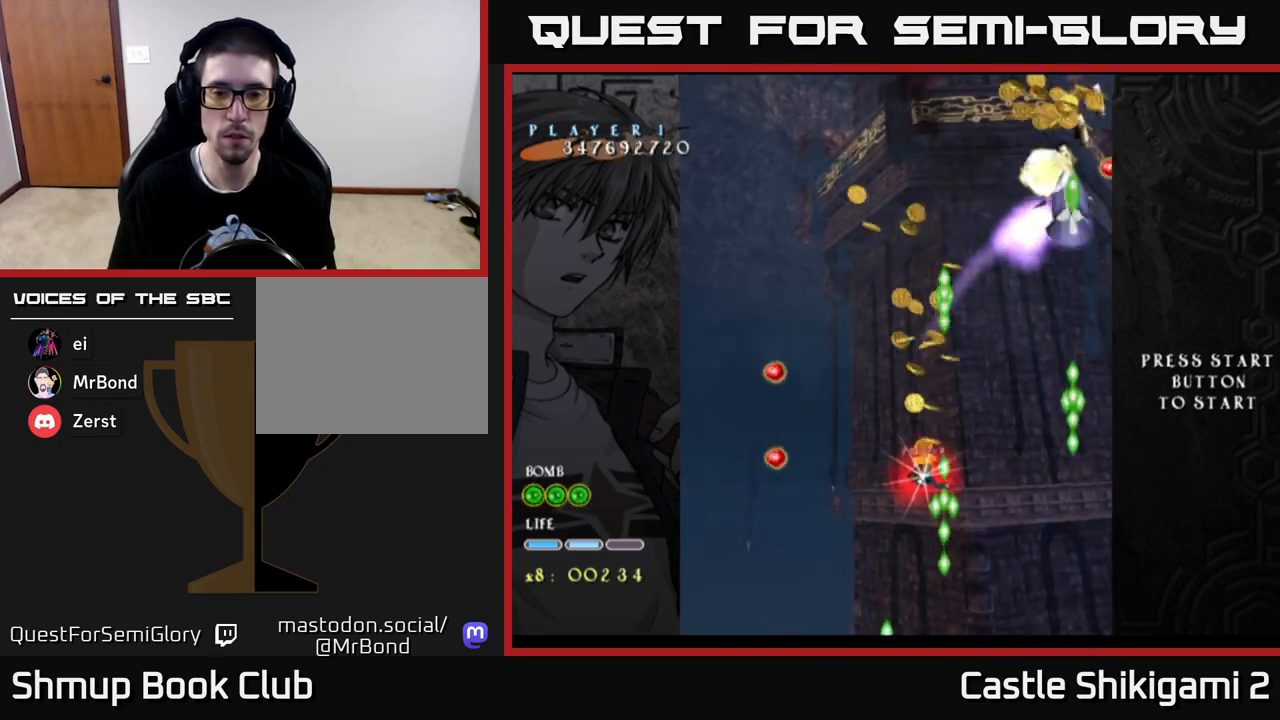
{"buttons": ["X", "DPAD_DOWN"], "left_stick": "center", "right_stick": "center", "events": []}
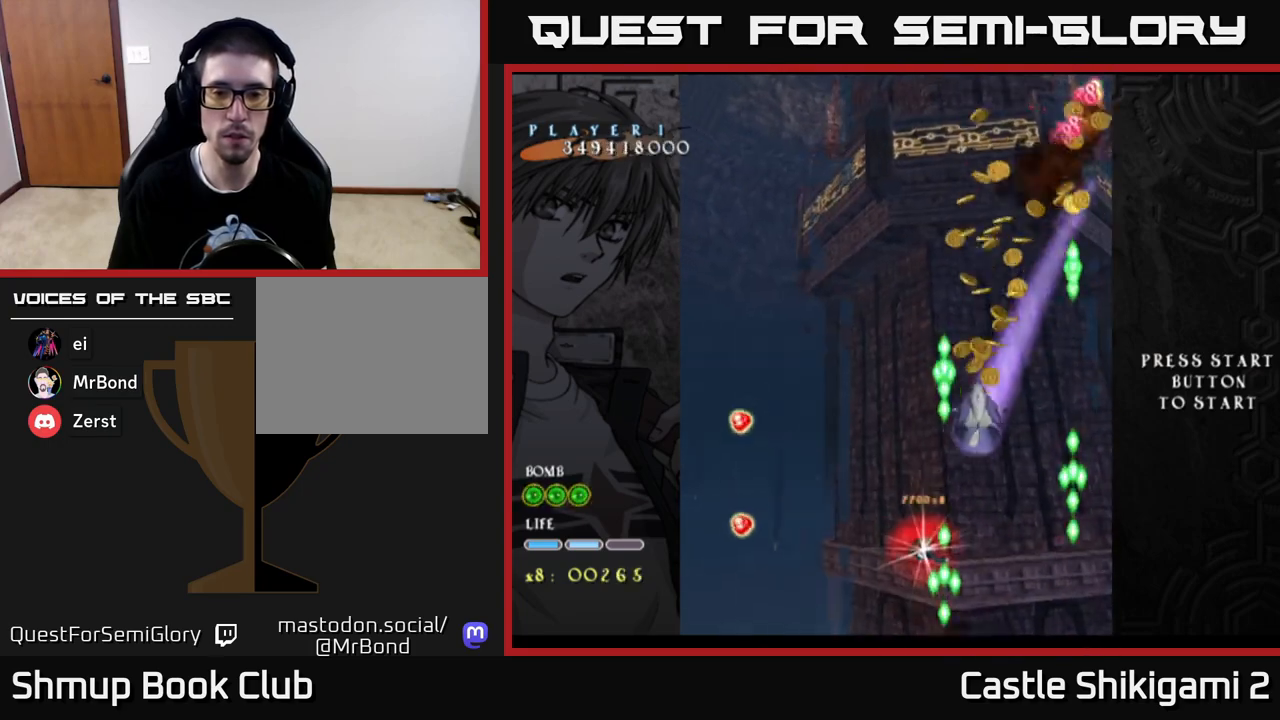
{"buttons": ["X", "DPAD_UP"], "left_stick": "center", "right_stick": "center", "events": [[133, "DPAD_DOWN", "up"], [167, "DPAD_UP", "down"]]}
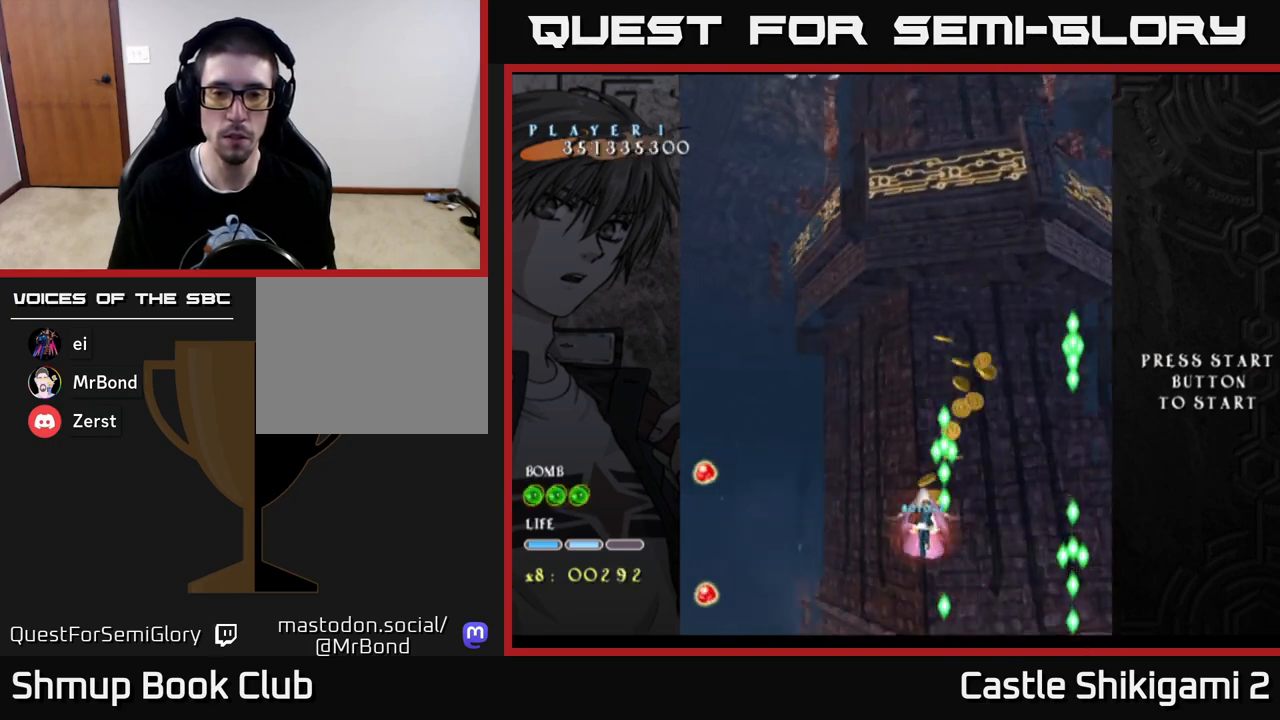
{"buttons": ["X", "DPAD_DOWN"], "left_stick": "center", "right_stick": "center", "events": [[300, "DPAD_UP", "up"], [433, "DPAD_DOWN", "down"]]}
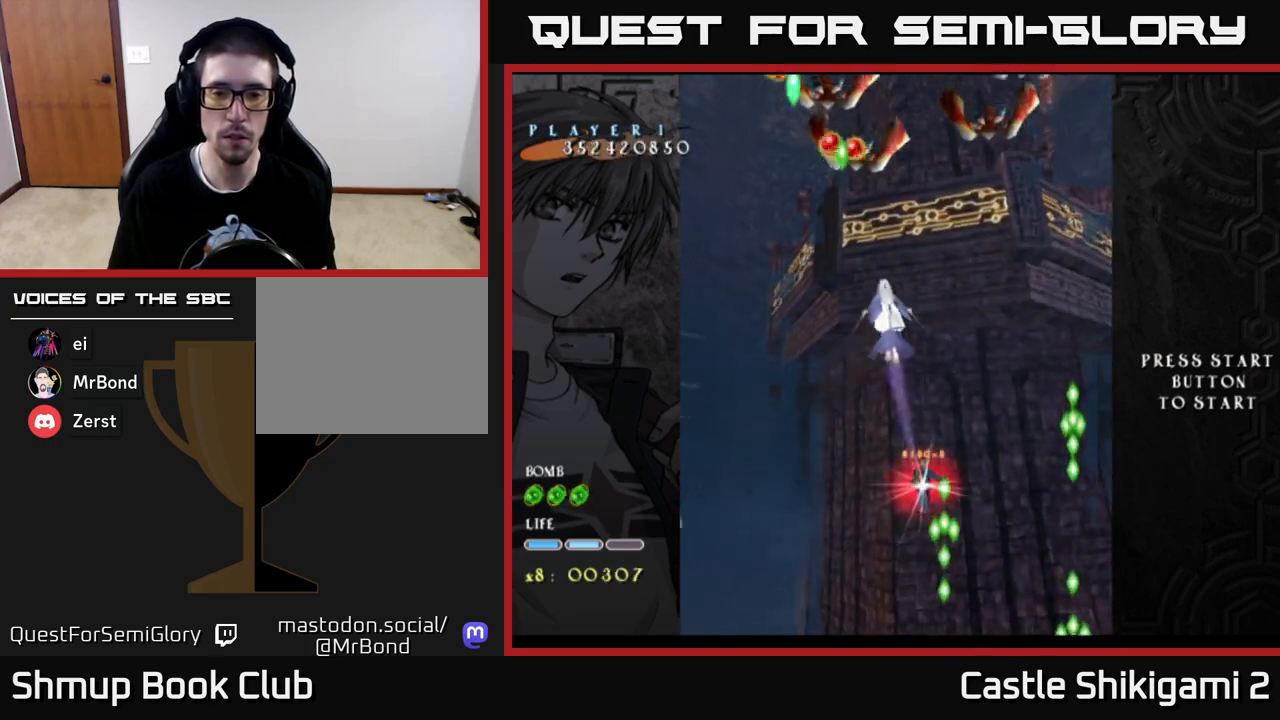
{"buttons": ["X", "DPAD_DOWN"], "left_stick": "center", "right_stick": "center", "events": []}
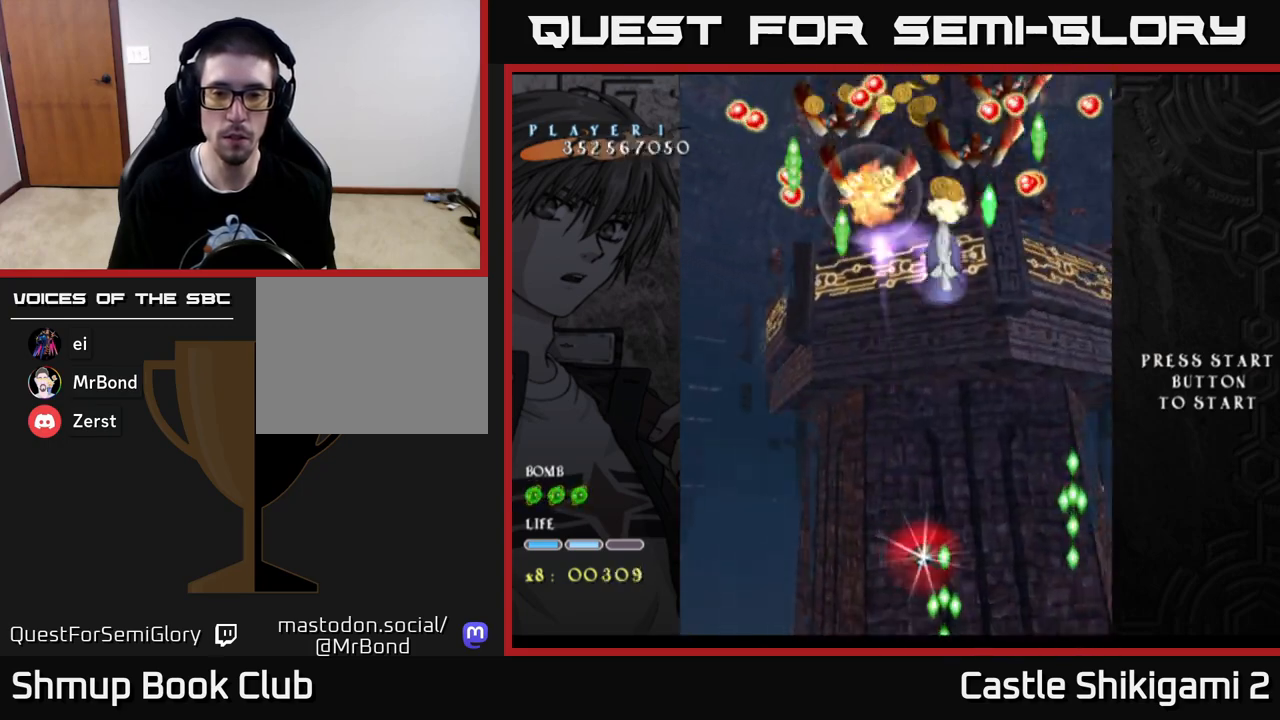
{"buttons": ["X", "DPAD_UP", "DPAD_LEFT"], "left_stick": "center", "right_stick": "center", "events": [[167, "DPAD_DOWN", "up"], [200, "DPAD_UP", "down"], [500, "DPAD_LEFT", "down"]]}
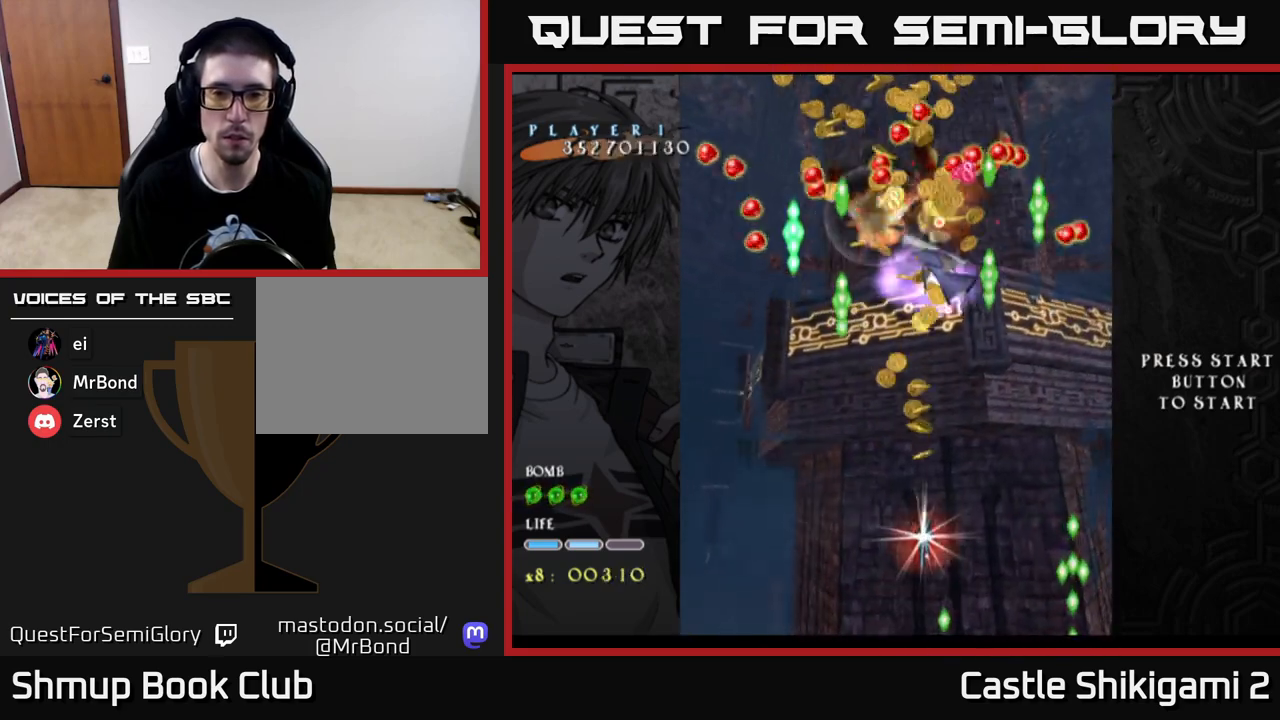
{"buttons": ["X", "DPAD_UP"], "left_stick": "center", "right_stick": "center", "events": [[500, "DPAD_LEFT", "up"]]}
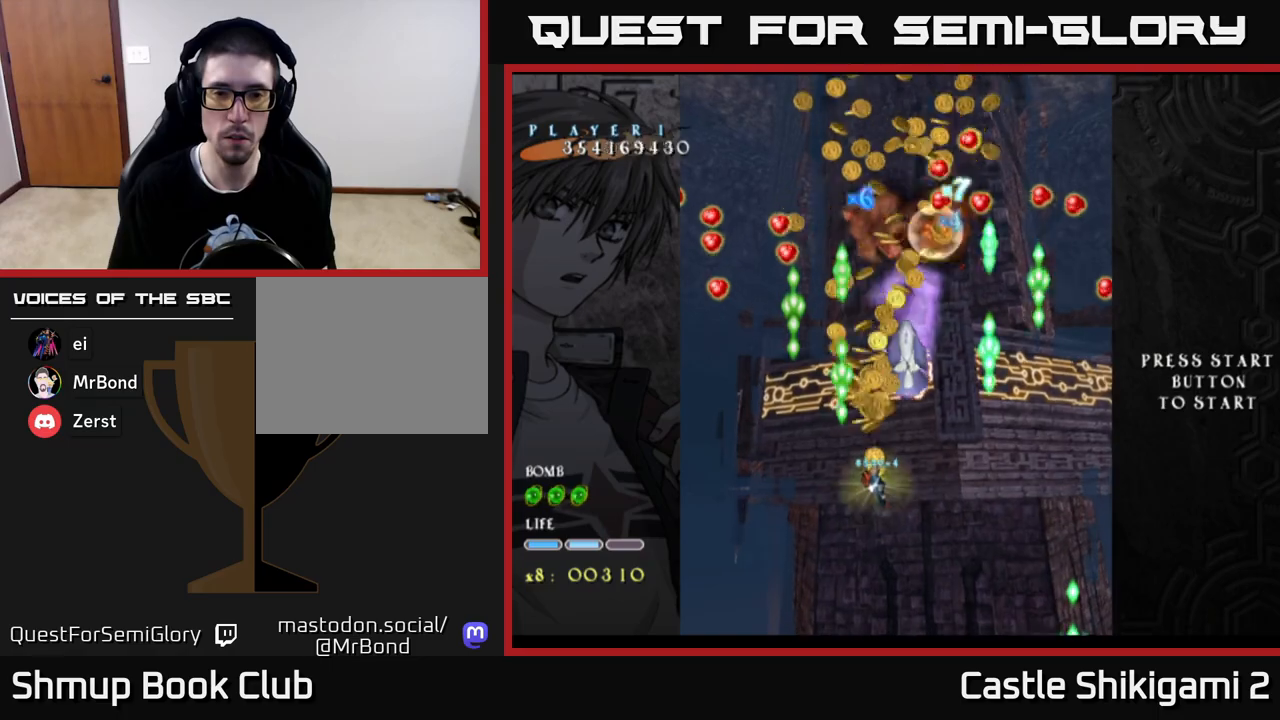
{"buttons": ["X", "DPAD_DOWN"], "left_stick": "center", "right_stick": "center", "events": [[350, "DPAD_UP", "up"], [450, "DPAD_DOWN", "down"]]}
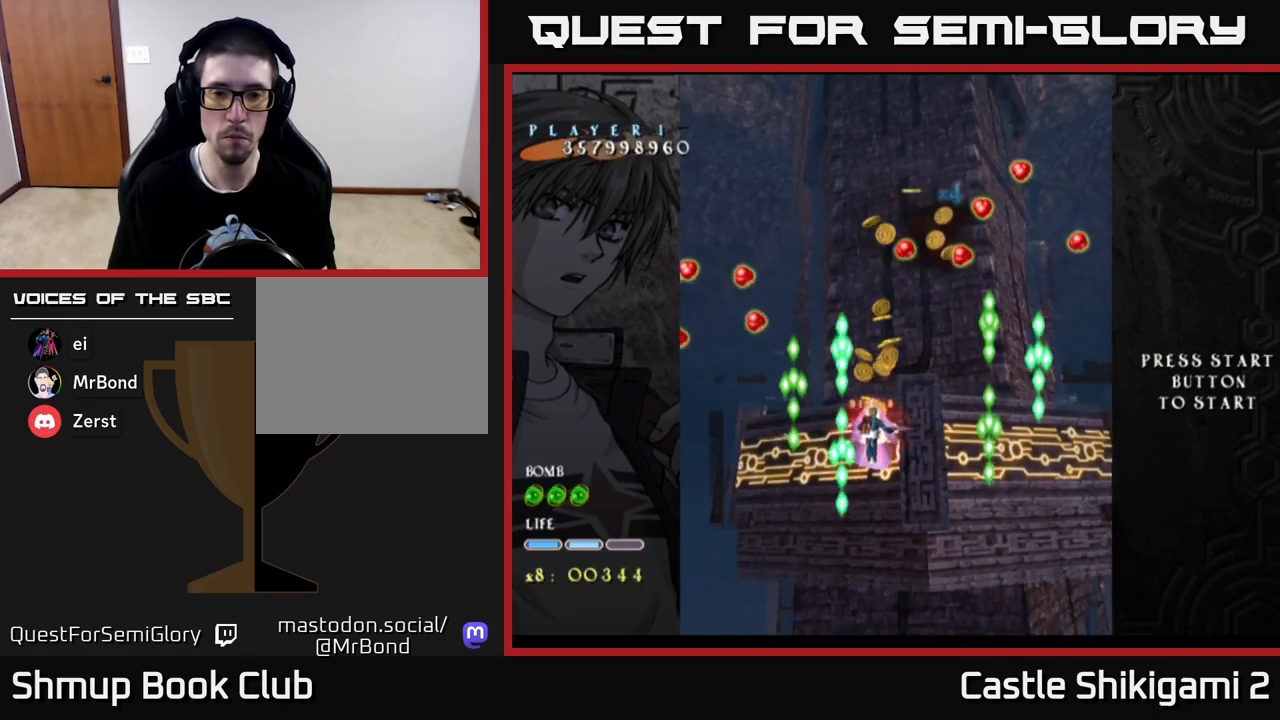
{"buttons": ["X"], "left_stick": "center", "right_stick": "center", "events": [[100, "DPAD_DOWN", "up"], [217, "DPAD_DOWN", "down"], [433, "DPAD_DOWN", "up"]]}
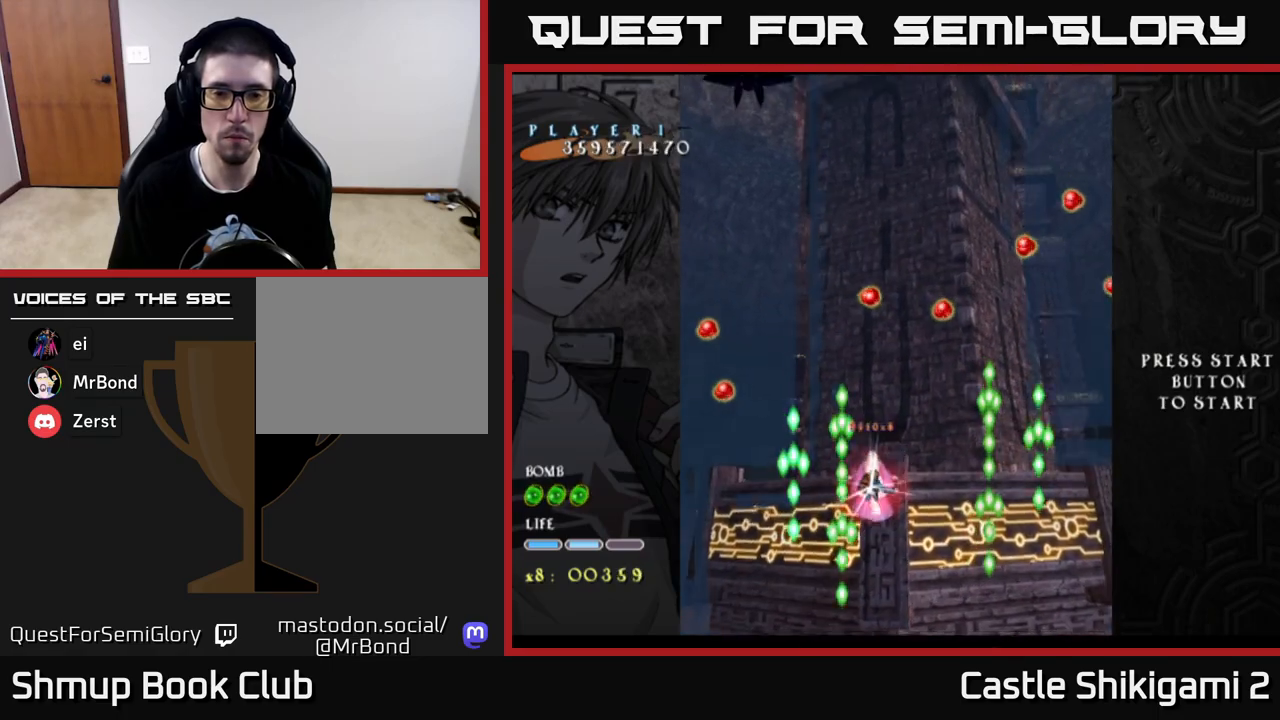
{"buttons": ["X"], "left_stick": "center", "right_stick": "center", "events": [[367, "DPAD_LEFT", "down"], [450, "DPAD_LEFT", "up"]]}
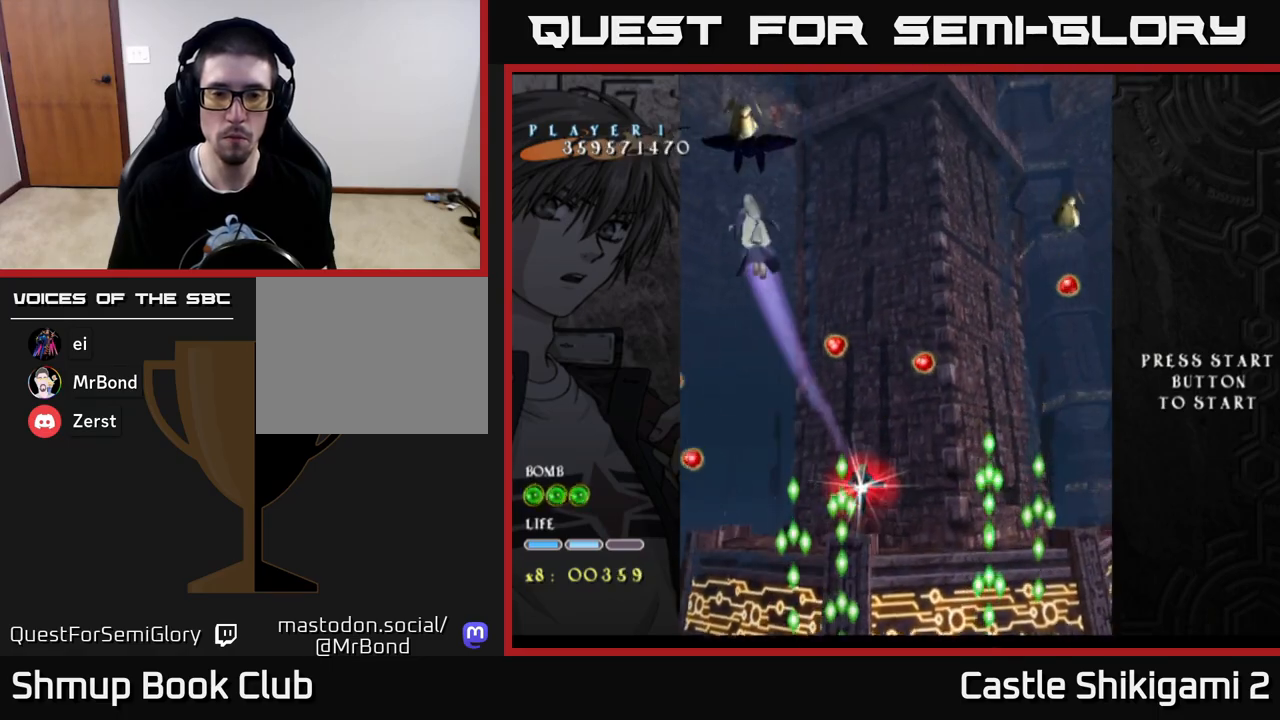
{"buttons": ["X", "DPAD_DOWN"], "left_stick": "center", "right_stick": "center", "events": [[117, "DPAD_DOWN", "down"]]}
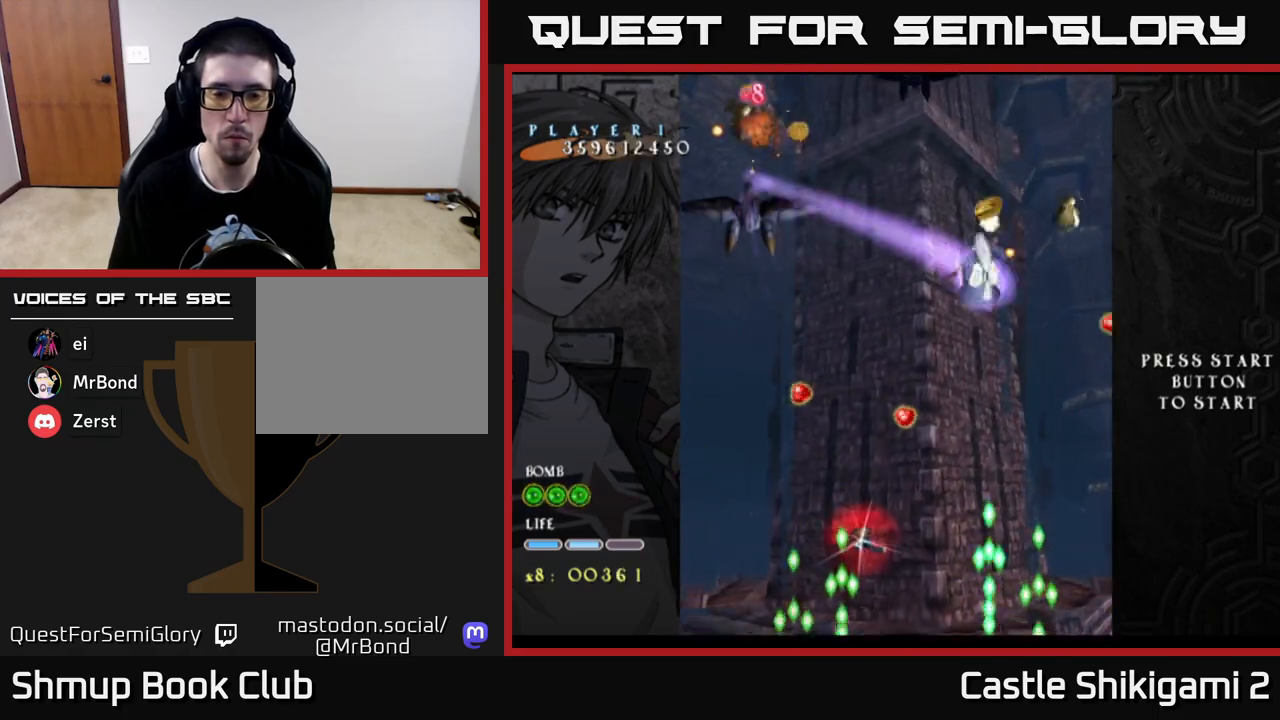
{"buttons": ["X", "DPAD_UP", "DPAD_RIGHT"], "left_stick": "center", "right_stick": "center", "events": [[183, "DPAD_DOWN", "up"], [217, "DPAD_UP", "down"], [233, "DPAD_RIGHT", "down"]]}
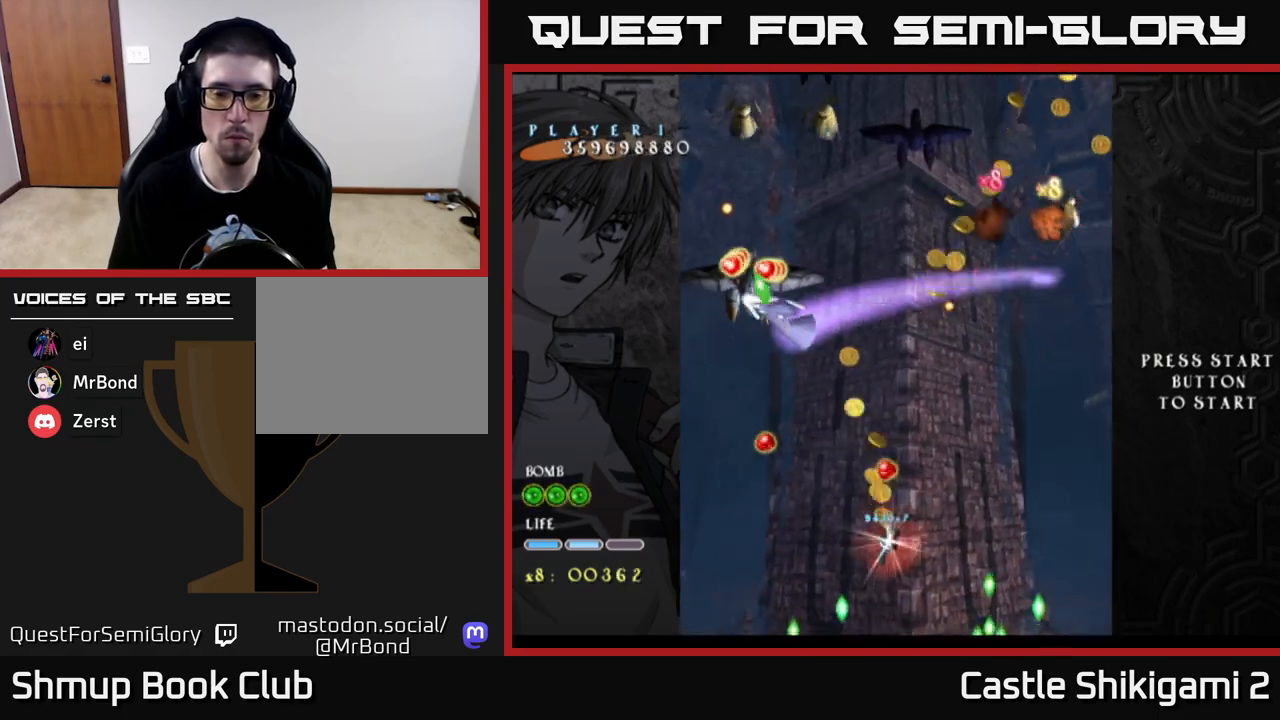
{"buttons": ["X", "DPAD_UP"], "left_stick": "center", "right_stick": "center", "events": [[67, "DPAD_RIGHT", "up"]]}
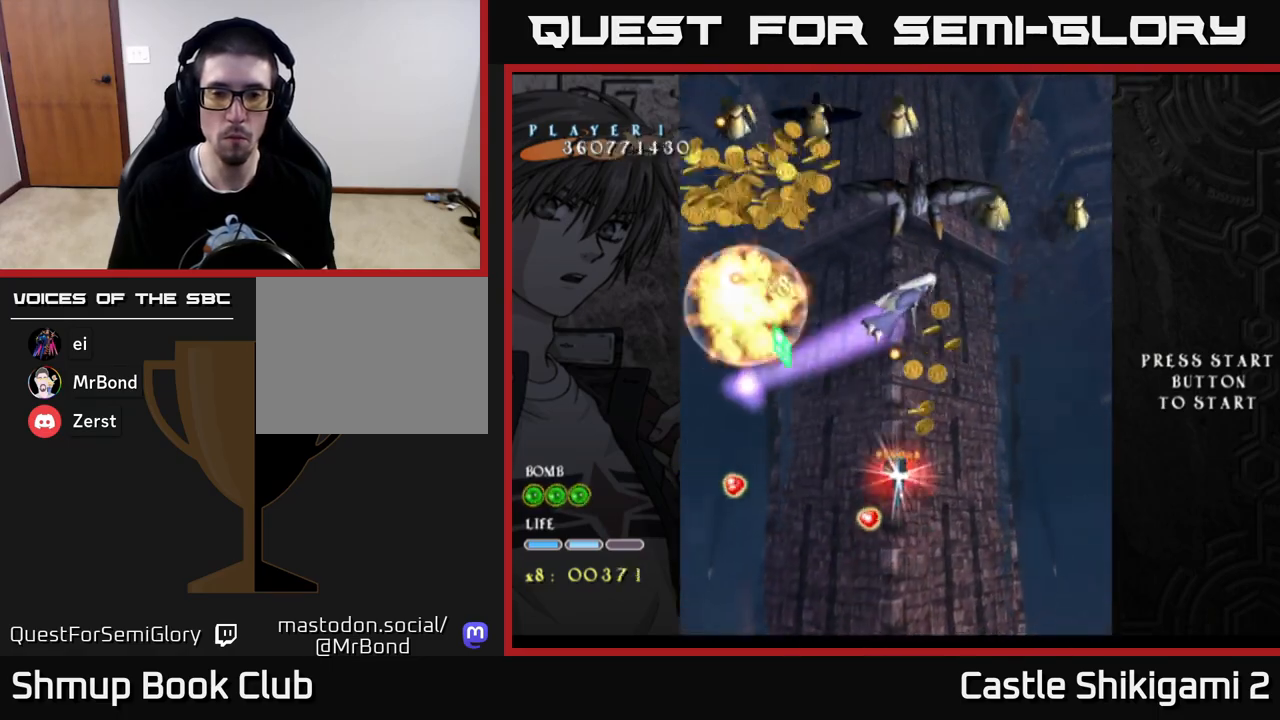
{"buttons": ["X", "DPAD_UP", "DPAD_LEFT"], "left_stick": "center", "right_stick": "center", "events": [[233, "DPAD_LEFT", "down"]]}
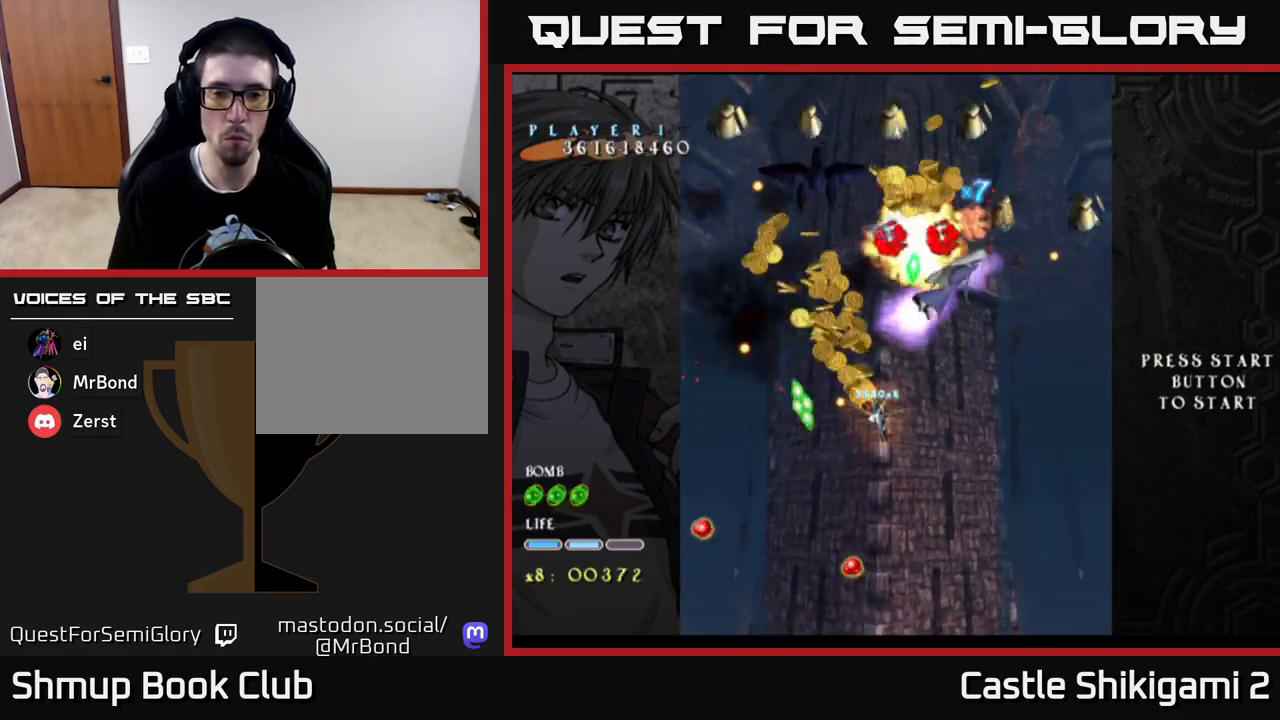
{"buttons": ["X", "DPAD_DOWN", "DPAD_RIGHT"], "left_stick": "center", "right_stick": "center", "events": [[17, "DPAD_UP", "up"], [283, "DPAD_DOWN", "down"], [283, "DPAD_LEFT", "up"], [400, "DPAD_RIGHT", "down"], [417, "DPAD_DOWN", "up"], [483, "DPAD_DOWN", "down"]]}
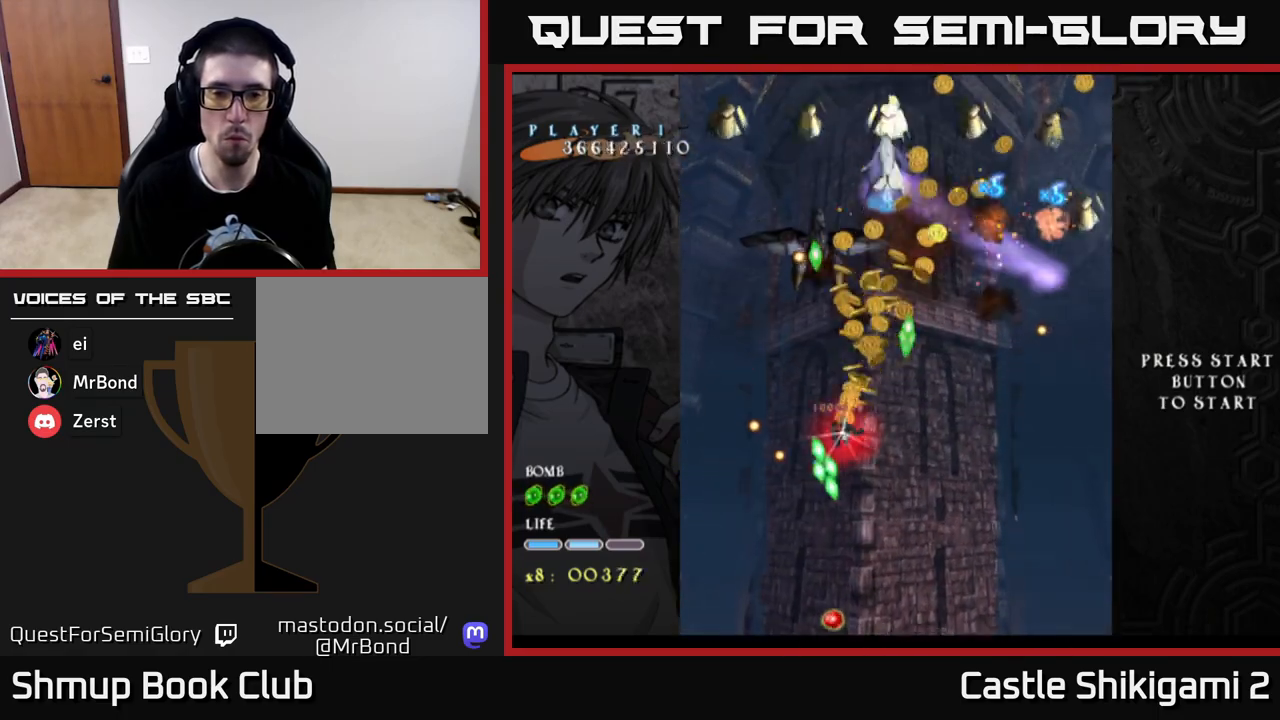
{"buttons": ["X", "DPAD_DOWN"], "left_stick": "center", "right_stick": "center", "events": [[250, "DPAD_RIGHT", "up"]]}